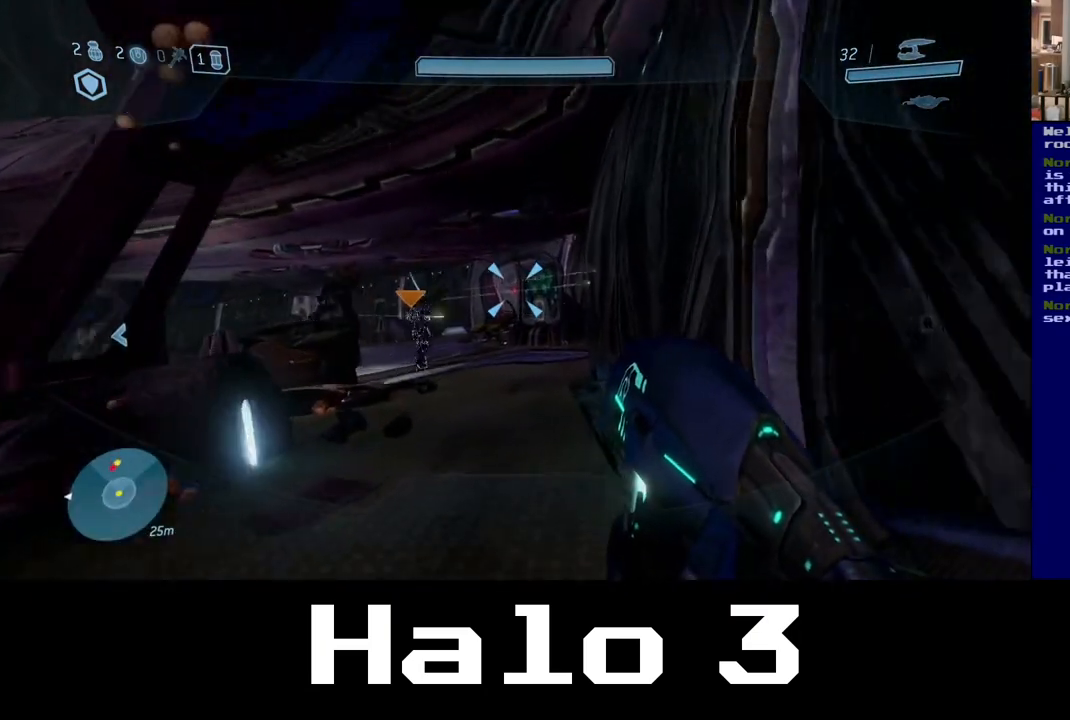
Gameplay with a controller (Xbox layout); each line is a JSON object with the inputs held at the frame after it (dt_ms = milliseconds from this image to that frame). "events" lists button and stick changes between this image and that frame as [ms after this image, input, new state], when the widget could be followed in between. Not read: R2.
{"dt_ms": 500, "buttons": [], "left_stick": "up", "right_stick": "center", "events": []}
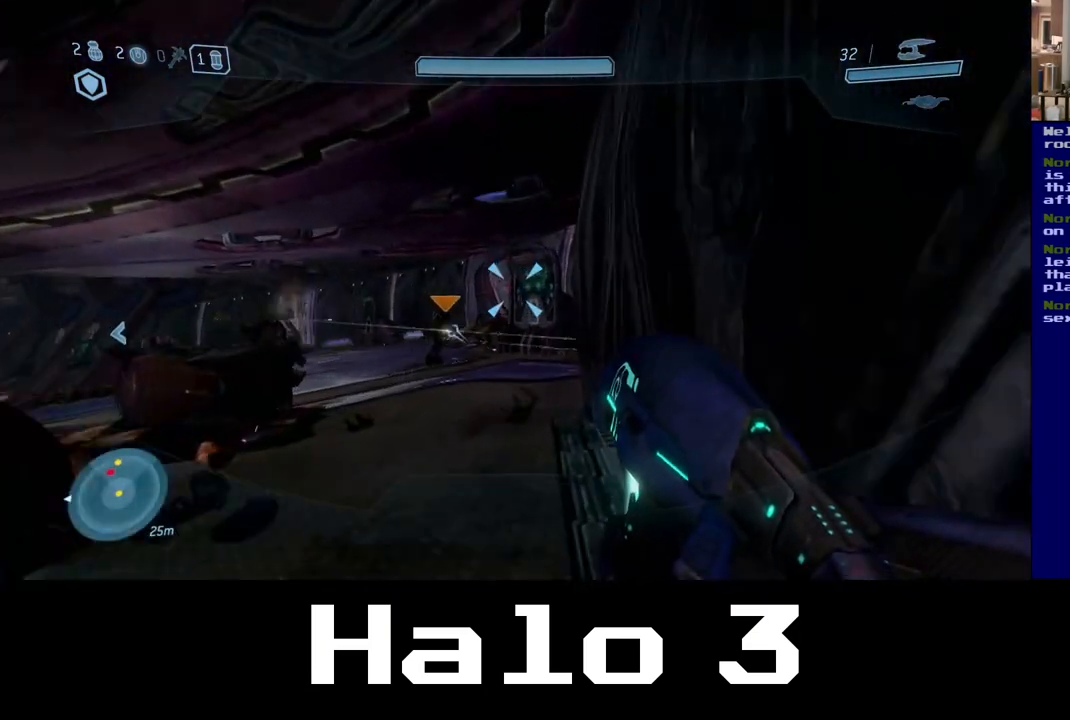
{"dt_ms": 500, "buttons": [], "left_stick": "up", "right_stick": "center", "events": [[233, "right_stick", "left"], [450, "right_stick", "center"]]}
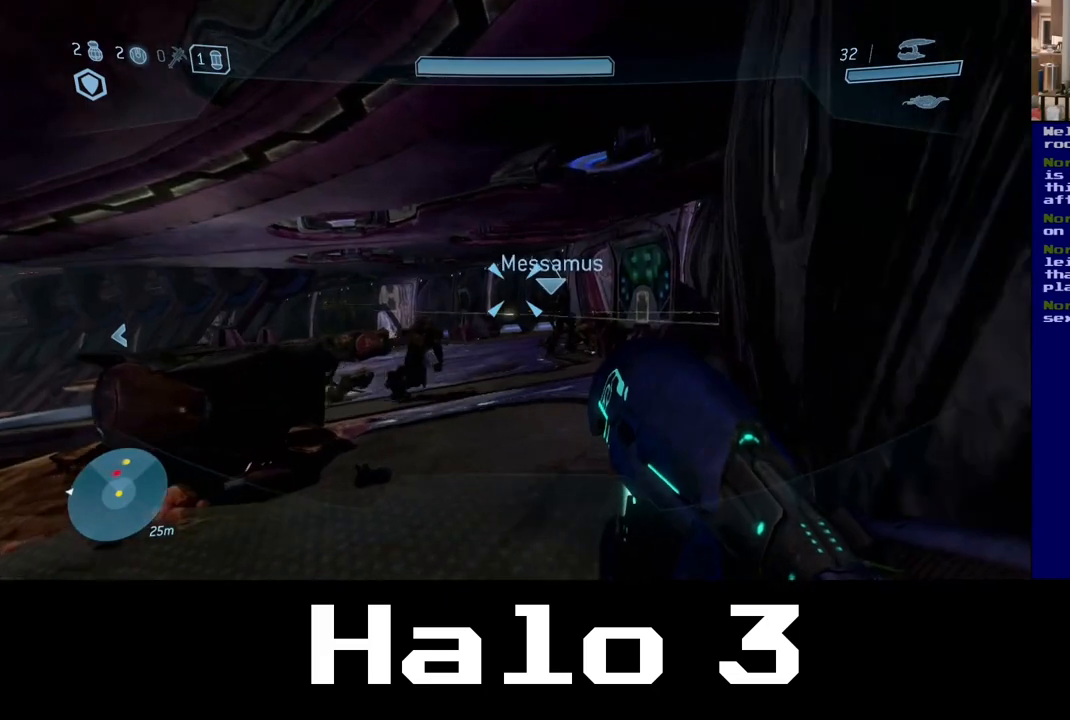
{"dt_ms": 500, "buttons": [], "left_stick": "up", "right_stick": "down-left", "events": [[467, "right_stick", "down-left"]]}
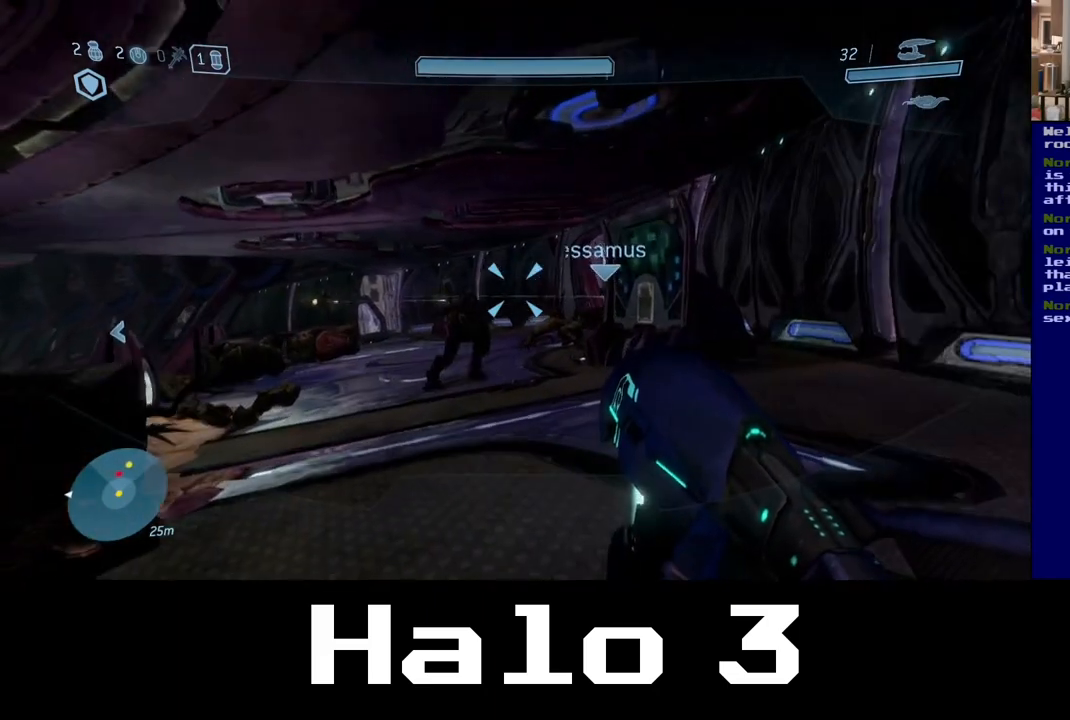
{"dt_ms": 500, "buttons": [], "left_stick": "up", "right_stick": "center", "events": [[167, "right_stick", "up"], [283, "right_stick", "center"]]}
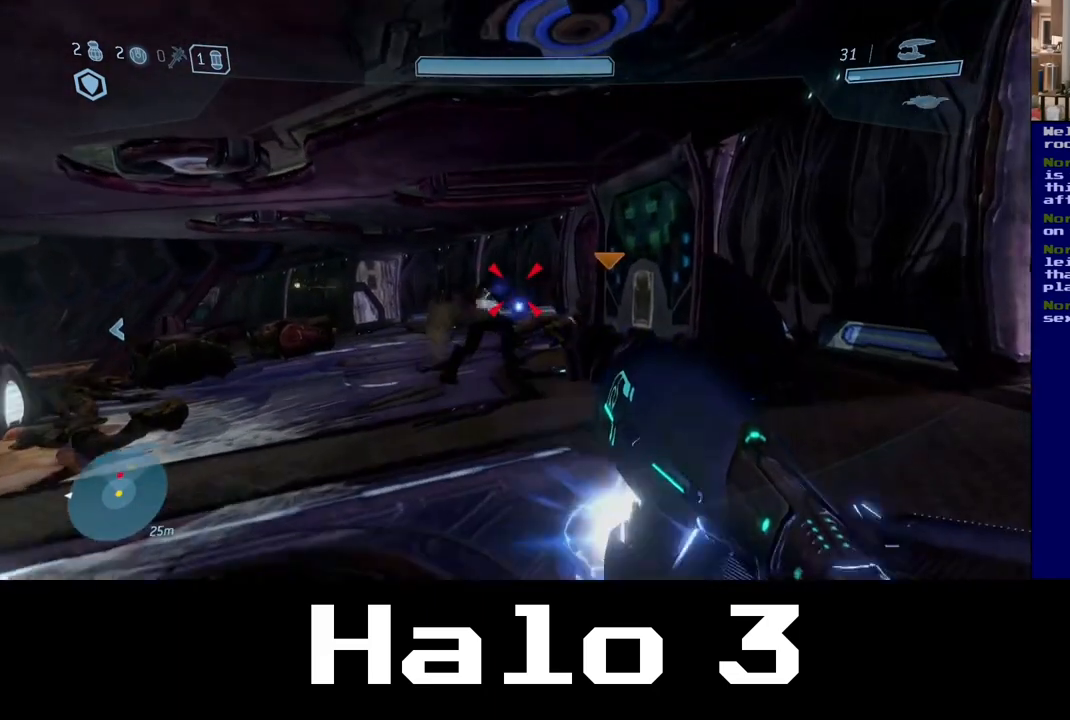
{"dt_ms": 1000, "buttons": [], "left_stick": "up", "right_stick": "down", "events": [[67, "right_stick", "left"], [100, "left_stick", "up-left"], [217, "left_stick", "up"], [217, "right_stick", "center"], [633, "left_stick", "center"], [667, "right_stick", "down"], [883, "left_stick", "up"]]}
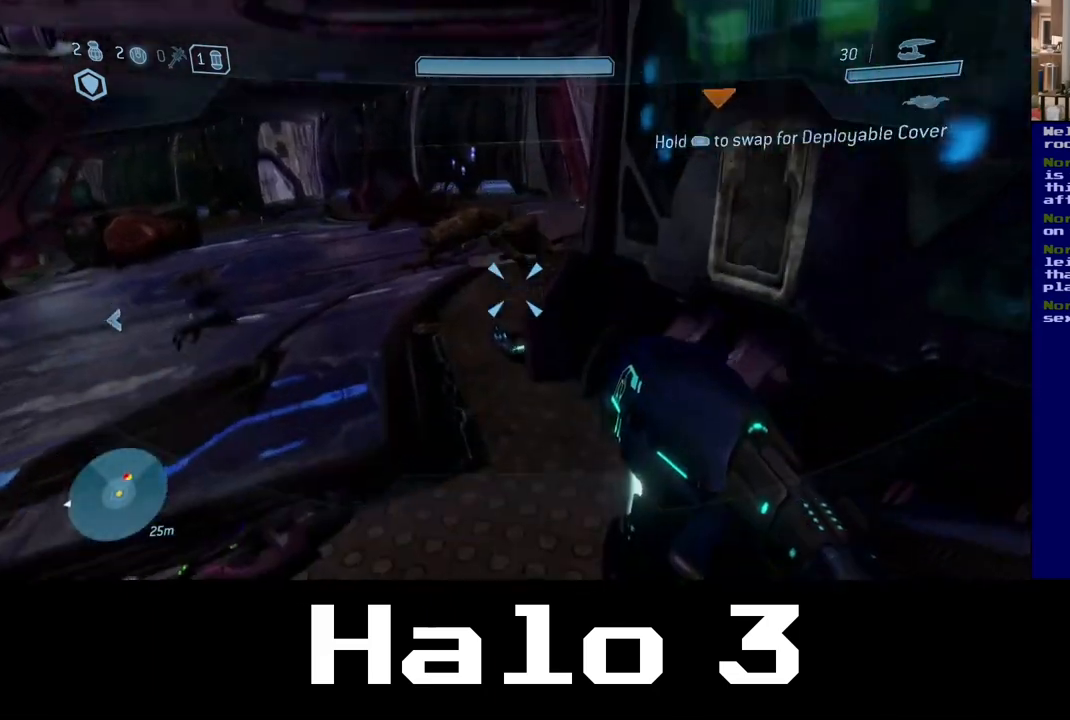
{"dt_ms": 500, "buttons": [], "left_stick": "up-left", "right_stick": "up-right", "events": [[250, "right_stick", "center"], [300, "left_stick", "up-left"], [383, "right_stick", "up-right"]]}
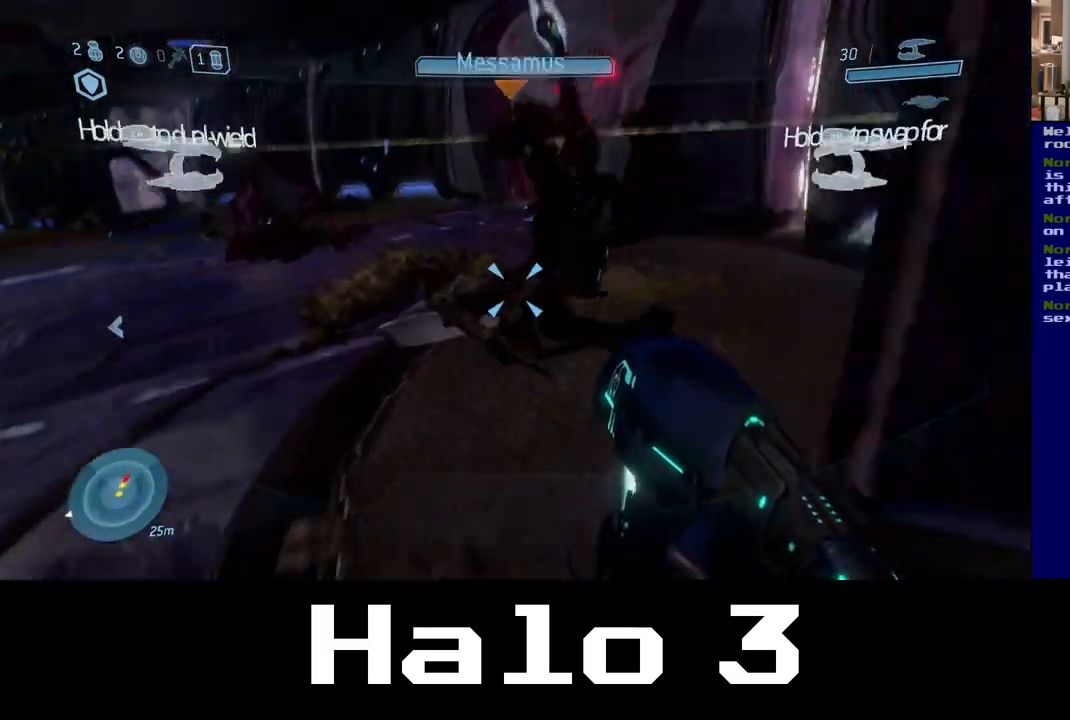
{"dt_ms": 500, "buttons": [], "left_stick": "up", "right_stick": "right", "events": [[183, "left_stick", "up"], [267, "right_stick", "center"], [467, "right_stick", "right"]]}
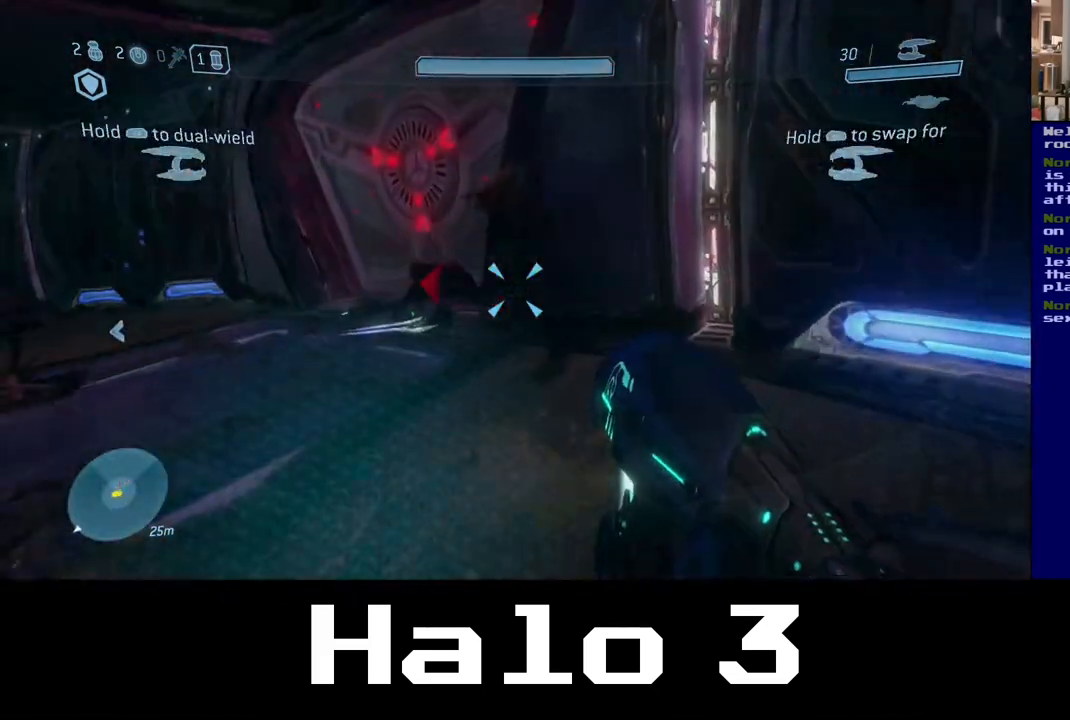
{"dt_ms": 500, "buttons": [], "left_stick": "up", "right_stick": "up", "events": [[200, "right_stick", "left"], [233, "left_stick", "up-left"], [417, "right_stick", "up"], [450, "left_stick", "up"]]}
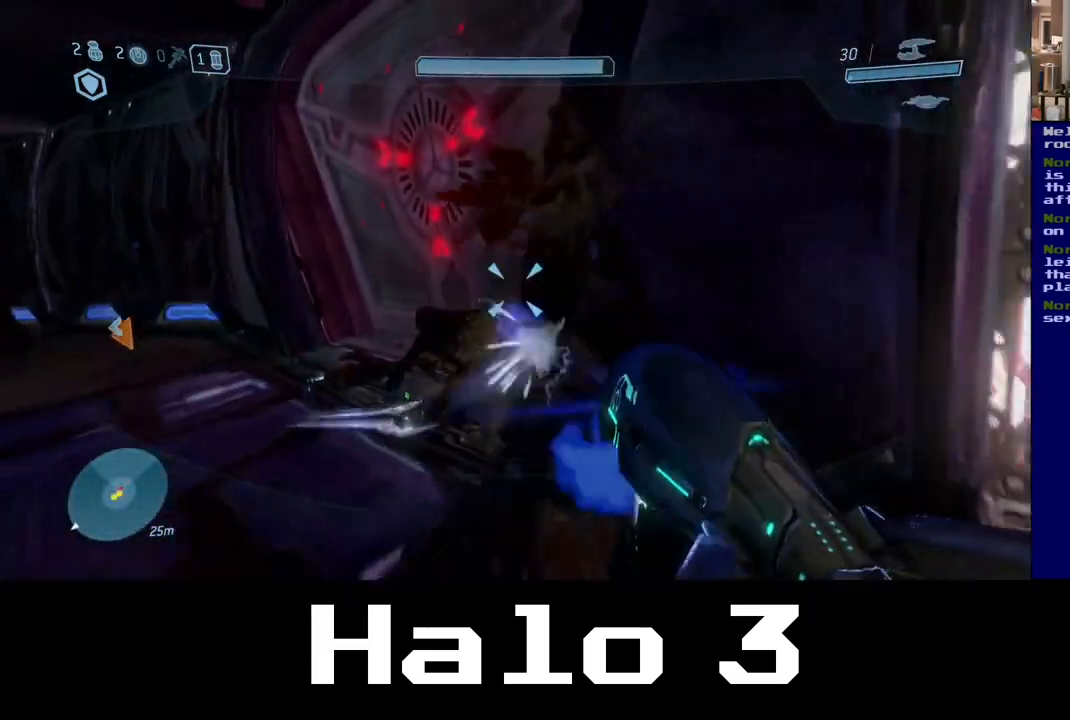
{"dt_ms": 500, "buttons": [], "left_stick": "down-left", "right_stick": "center", "events": [[33, "right_stick", "center"], [267, "B", "down"], [367, "left_stick", "left"], [417, "left_stick", "down-left"], [433, "B", "up"]]}
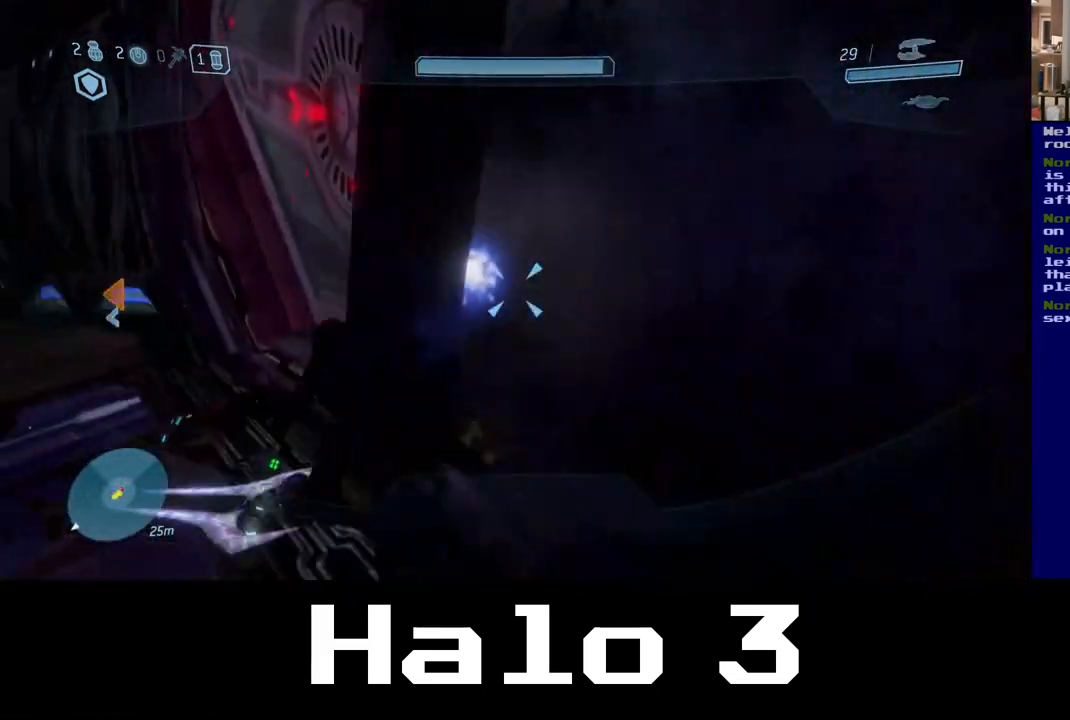
{"dt_ms": 500, "buttons": [], "left_stick": "up", "right_stick": "up-left", "events": [[133, "right_stick", "left"], [300, "right_stick", "up-left"], [367, "left_stick", "up"]]}
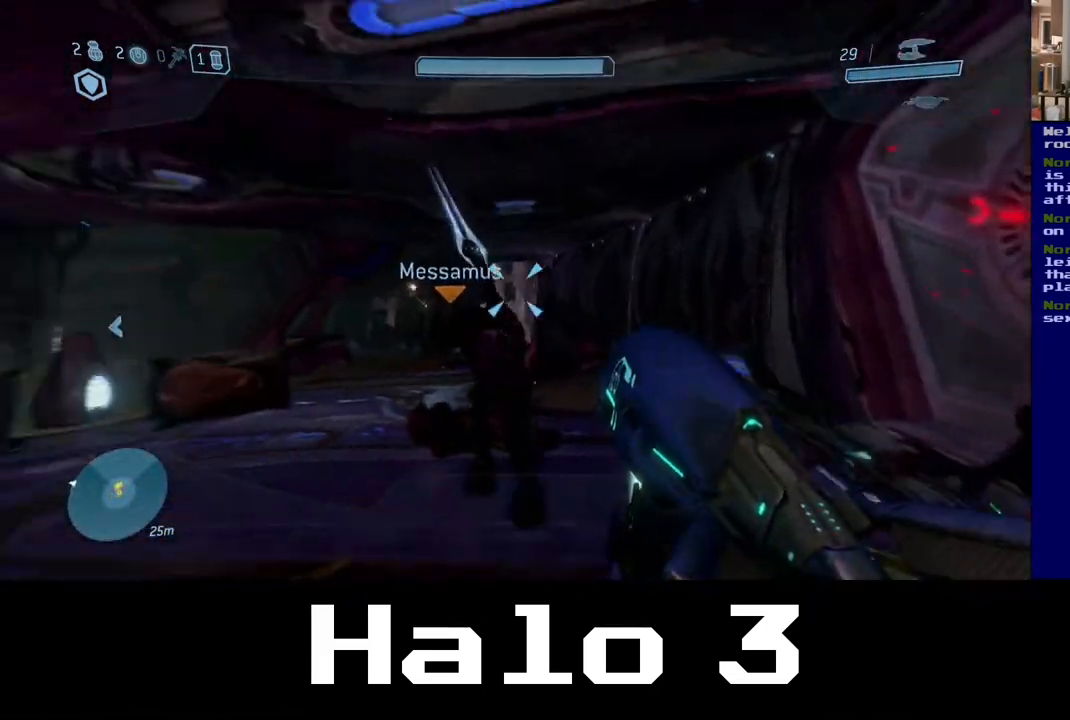
{"dt_ms": 500, "buttons": [], "left_stick": "up", "right_stick": "center", "events": [[83, "right_stick", "center"]]}
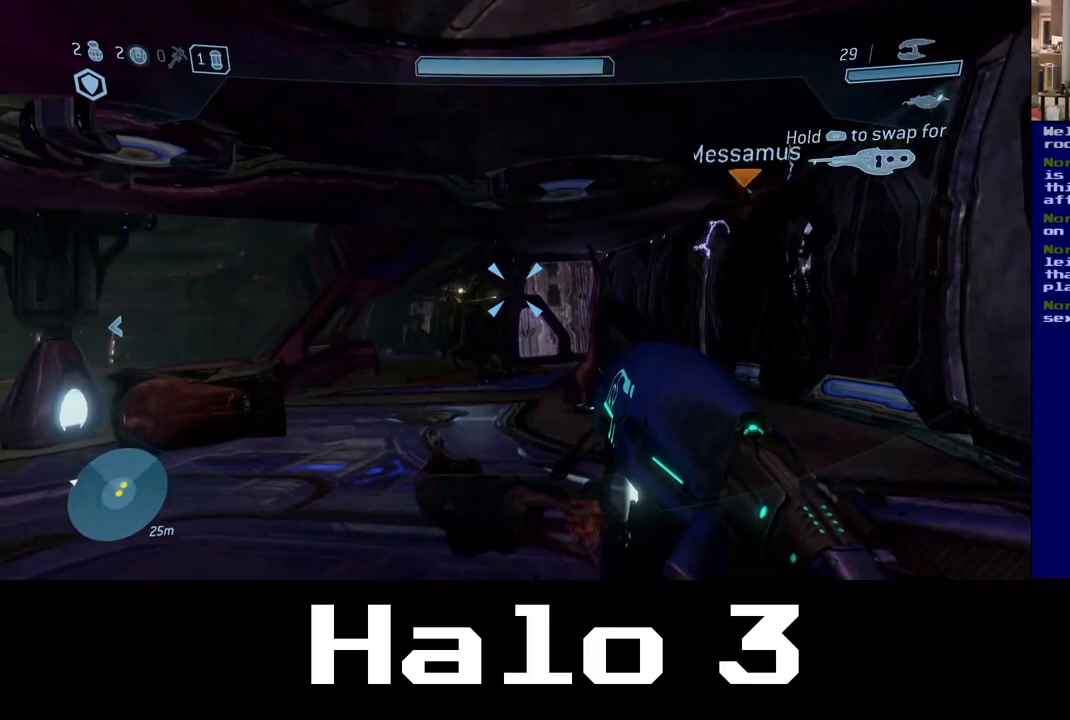
{"dt_ms": 1000, "buttons": [], "left_stick": "up", "right_stick": "center", "events": [[67, "right_stick", "down-left"], [200, "left_stick", "up-left"], [333, "right_stick", "left"], [483, "left_stick", "up"], [600, "right_stick", "center"]]}
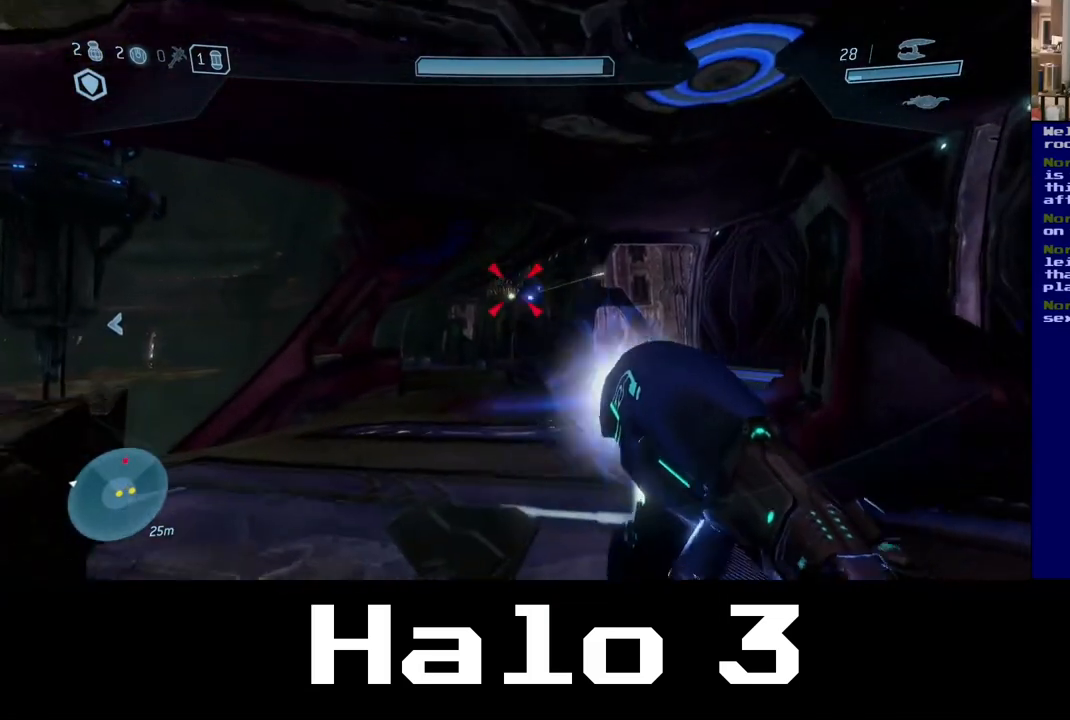
{"dt_ms": 500, "buttons": [], "left_stick": "up", "right_stick": "center", "events": []}
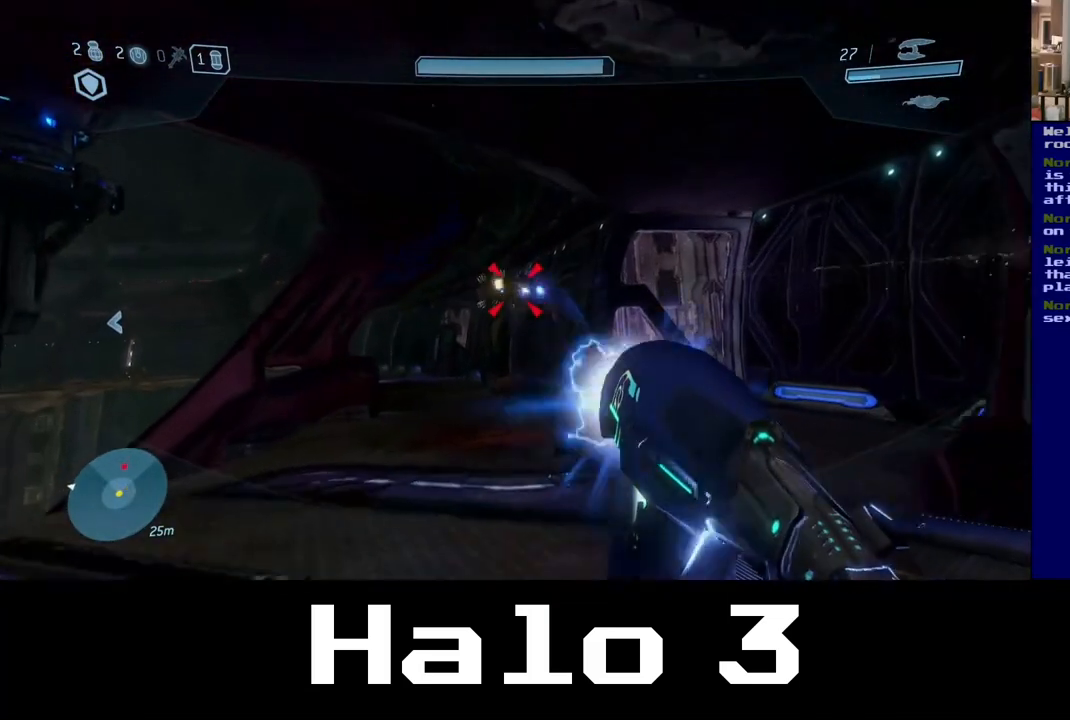
{"dt_ms": 500, "buttons": [], "left_stick": "up", "right_stick": "up", "events": [[483, "right_stick", "up"]]}
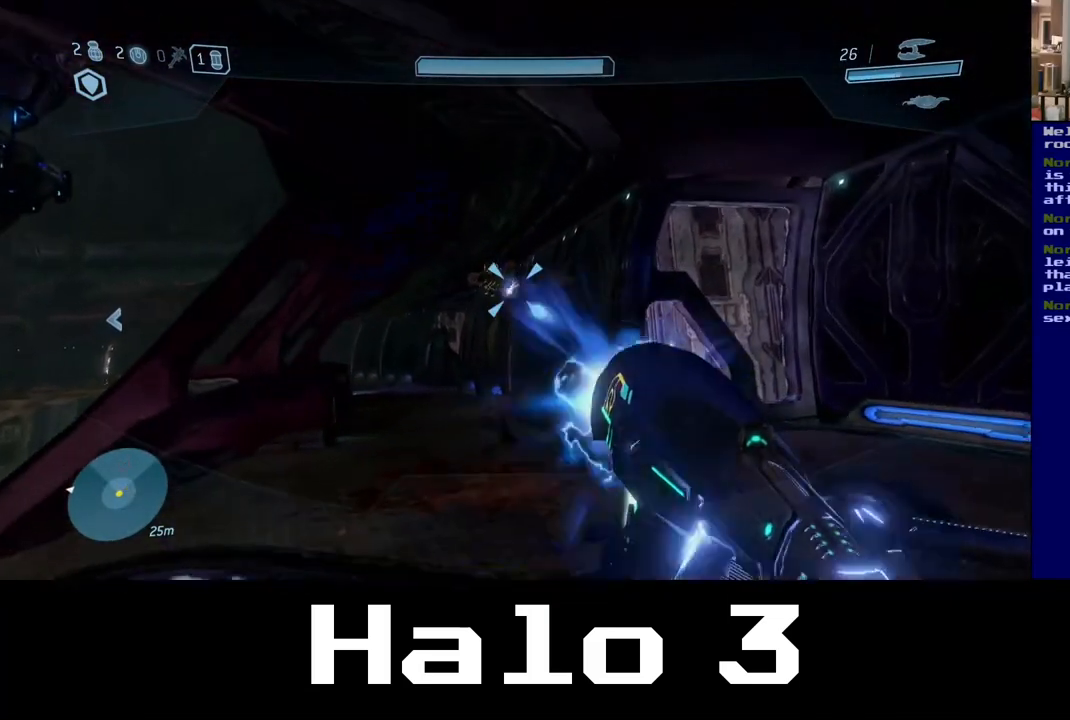
{"dt_ms": 500, "buttons": [], "left_stick": "up", "right_stick": "down", "events": [[300, "right_stick", "center"], [383, "right_stick", "down"]]}
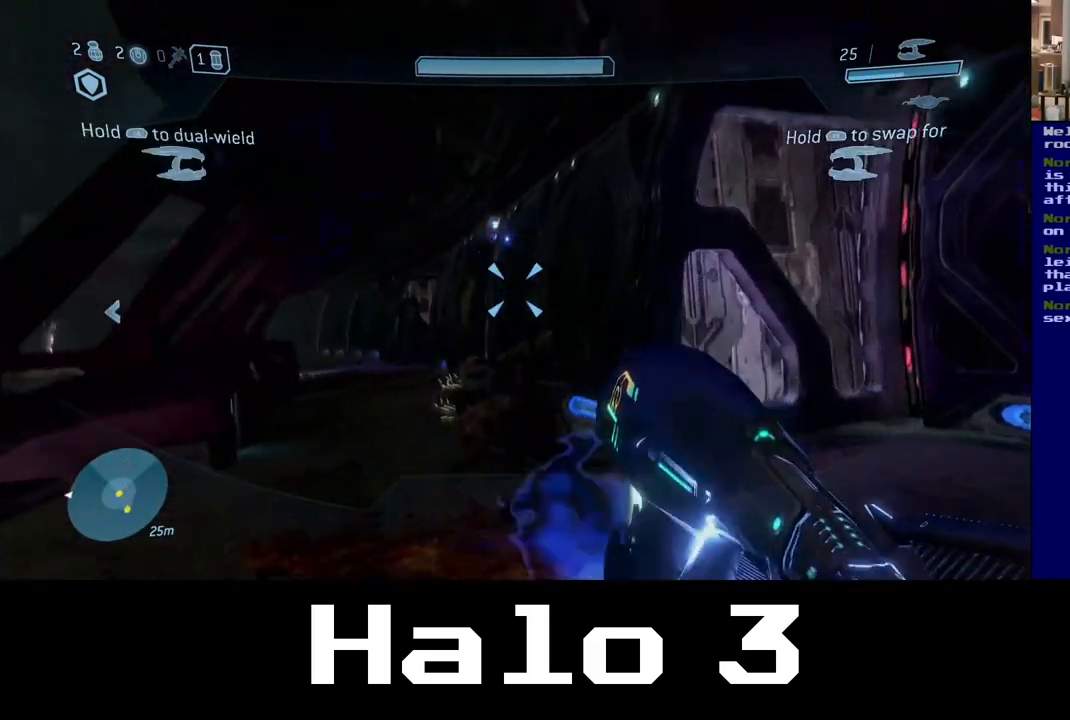
{"dt_ms": 500, "buttons": [], "left_stick": "up", "right_stick": "center", "events": [[317, "right_stick", "center"]]}
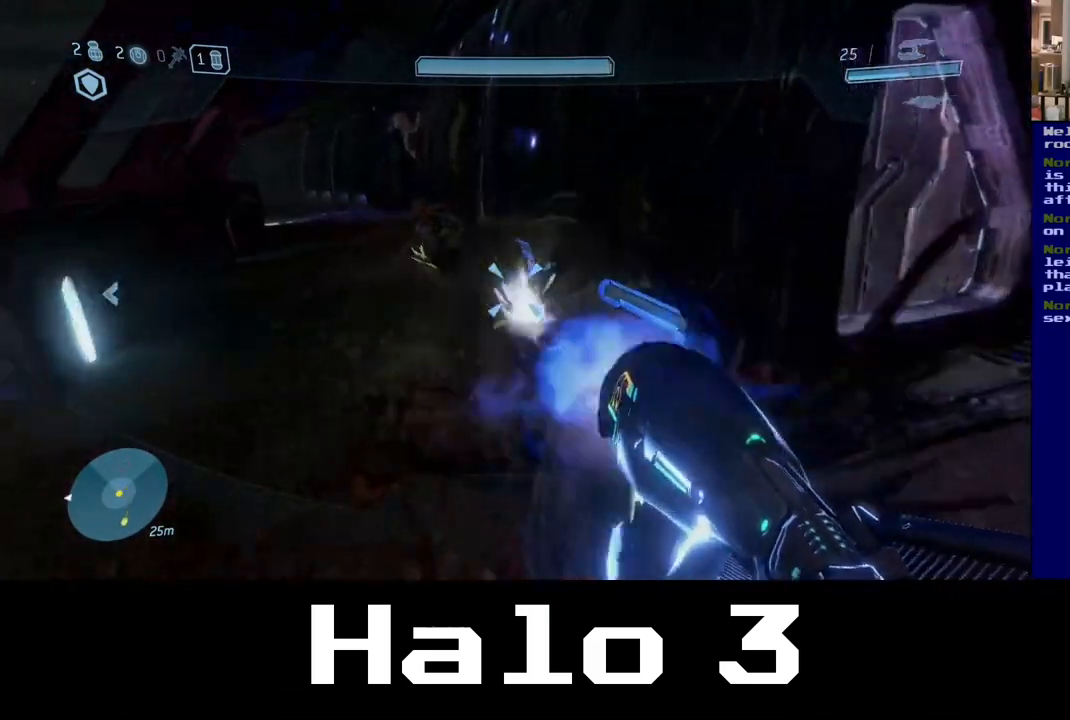
{"dt_ms": 1000, "buttons": ["B"], "left_stick": "up-left", "right_stick": "center", "events": [[83, "left_stick", "up-left"], [267, "left_stick", "up"], [933, "left_stick", "up-left"], [967, "B", "down"]]}
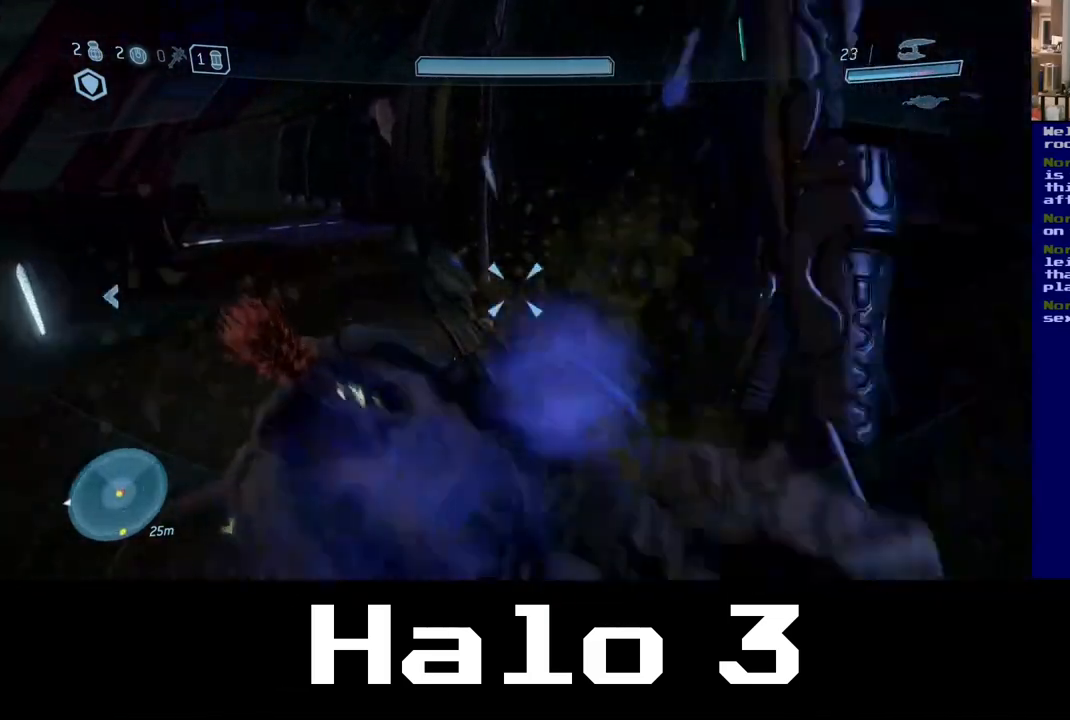
{"dt_ms": 1000, "buttons": [], "left_stick": "up-right", "right_stick": "left", "events": [[150, "B", "up"], [467, "left_stick", "up"], [517, "right_stick", "down-left"], [567, "left_stick", "up-right"], [783, "right_stick", "left"]]}
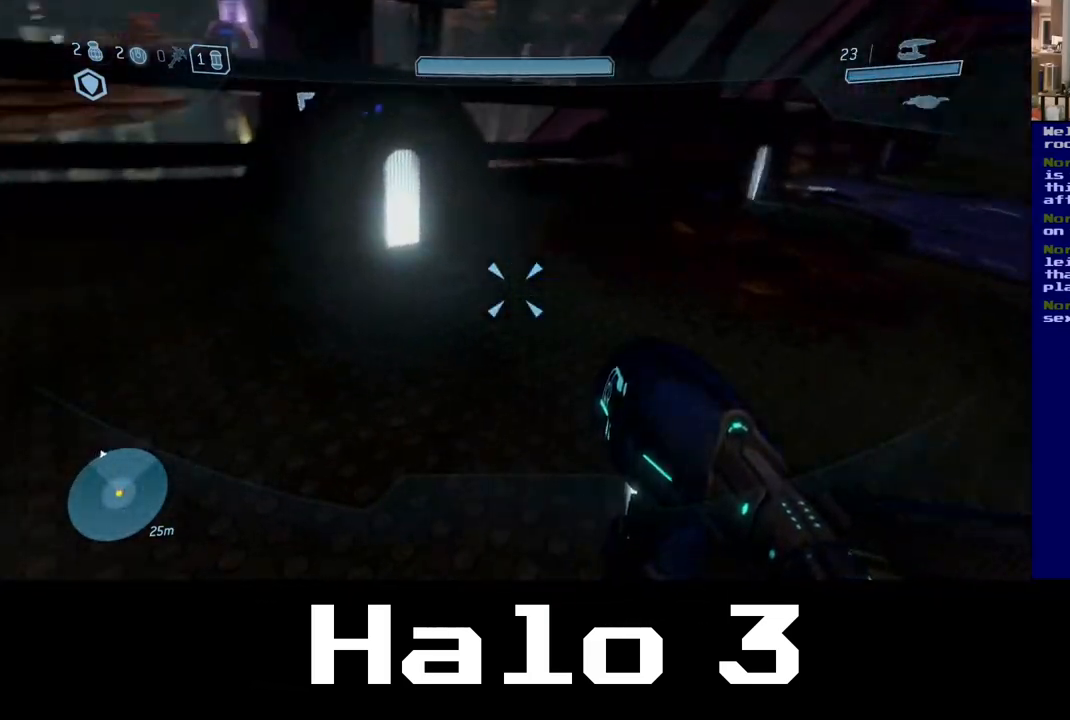
{"dt_ms": 500, "buttons": [], "left_stick": "center", "right_stick": "up-left", "events": [[150, "right_stick", "up-left"], [167, "left_stick", "right"], [383, "left_stick", "center"]]}
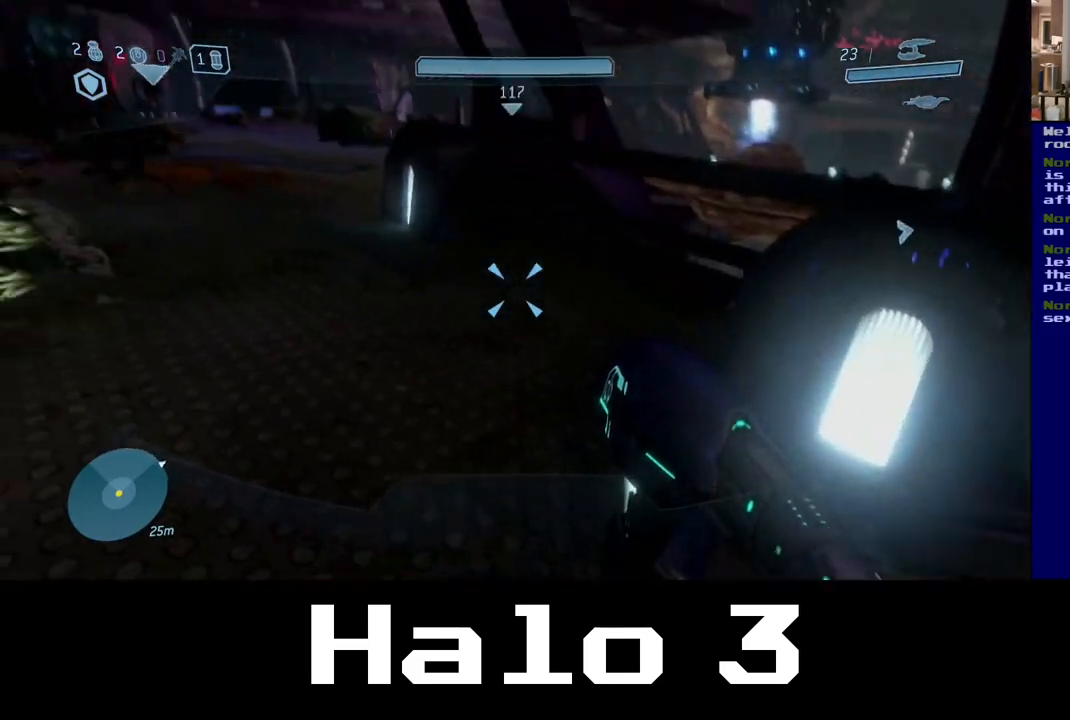
{"dt_ms": 500, "buttons": [], "left_stick": "up", "right_stick": "center", "events": [[83, "left_stick", "up"], [133, "right_stick", "center"]]}
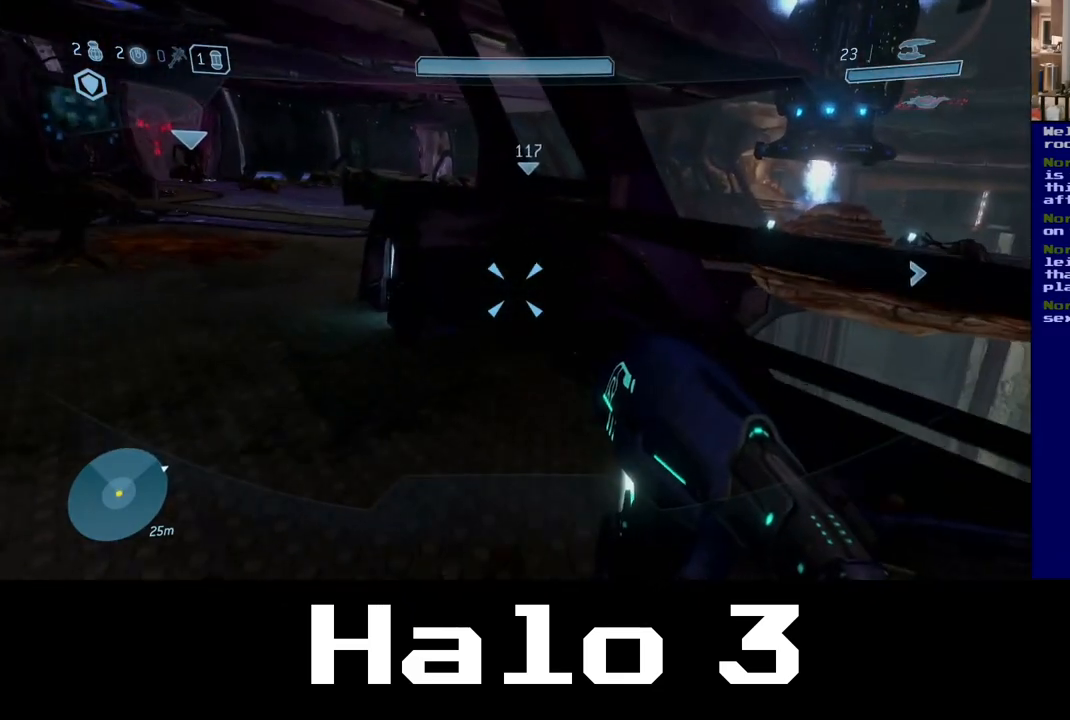
{"dt_ms": 500, "buttons": [], "left_stick": "up", "right_stick": "left", "events": [[117, "left_stick", "up-left"], [300, "right_stick", "left"], [500, "left_stick", "up"]]}
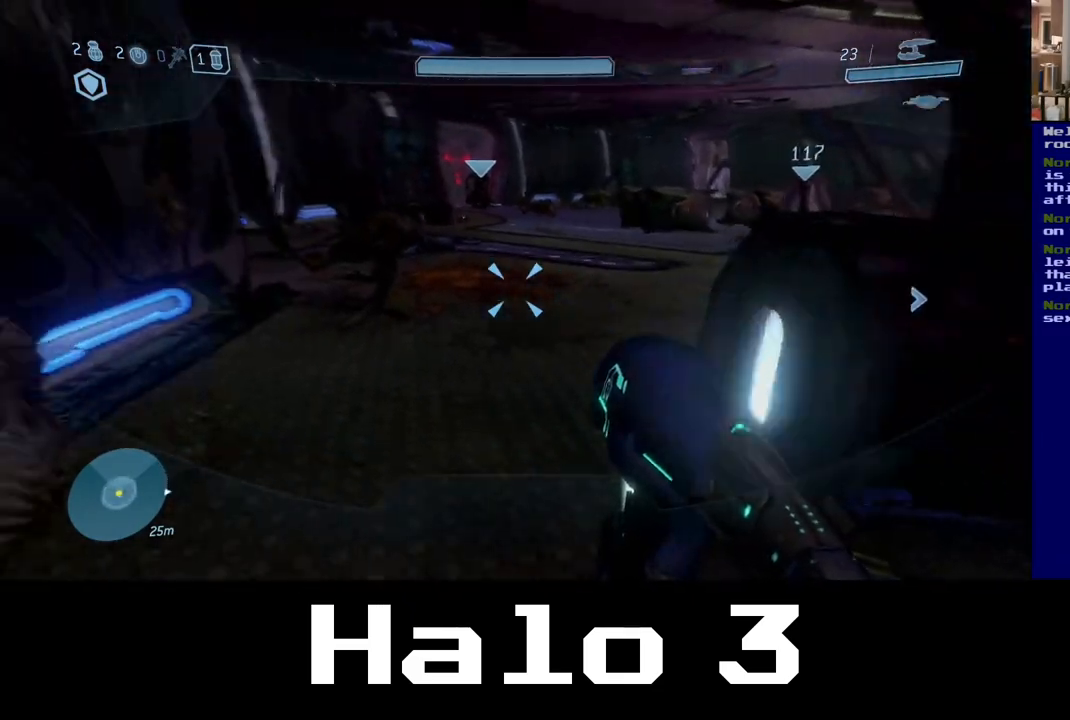
{"dt_ms": 500, "buttons": [], "left_stick": "up", "right_stick": "center", "events": [[133, "right_stick", "center"]]}
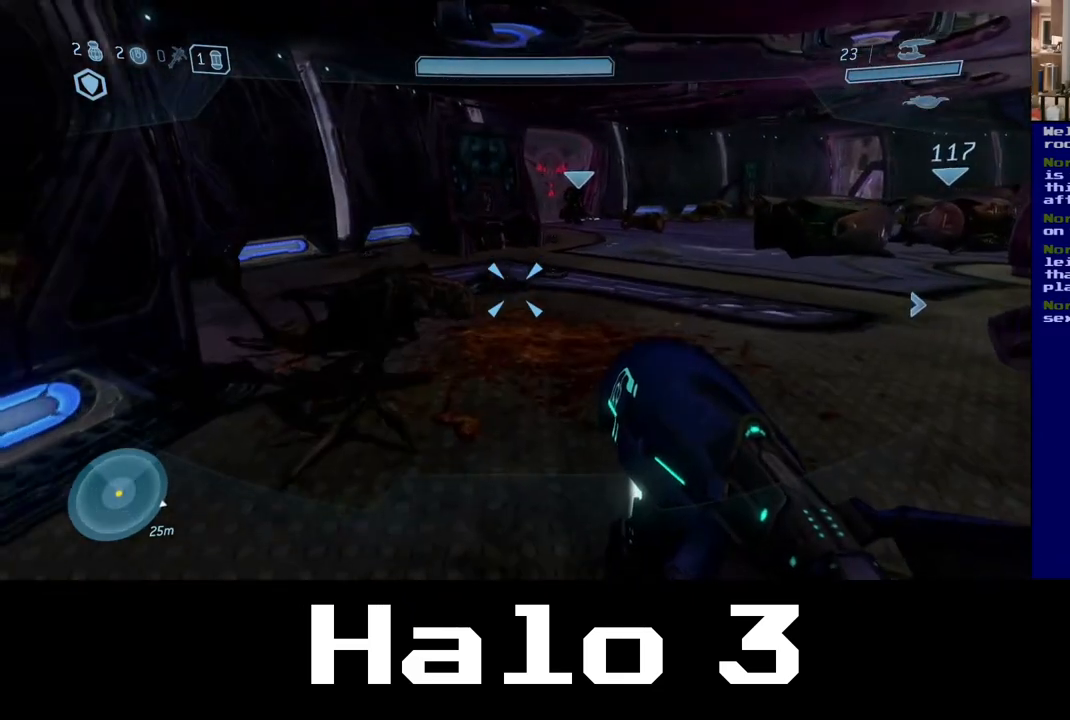
{"dt_ms": 500, "buttons": [], "left_stick": "left", "right_stick": "left", "events": [[350, "right_stick", "left"], [450, "left_stick", "left"]]}
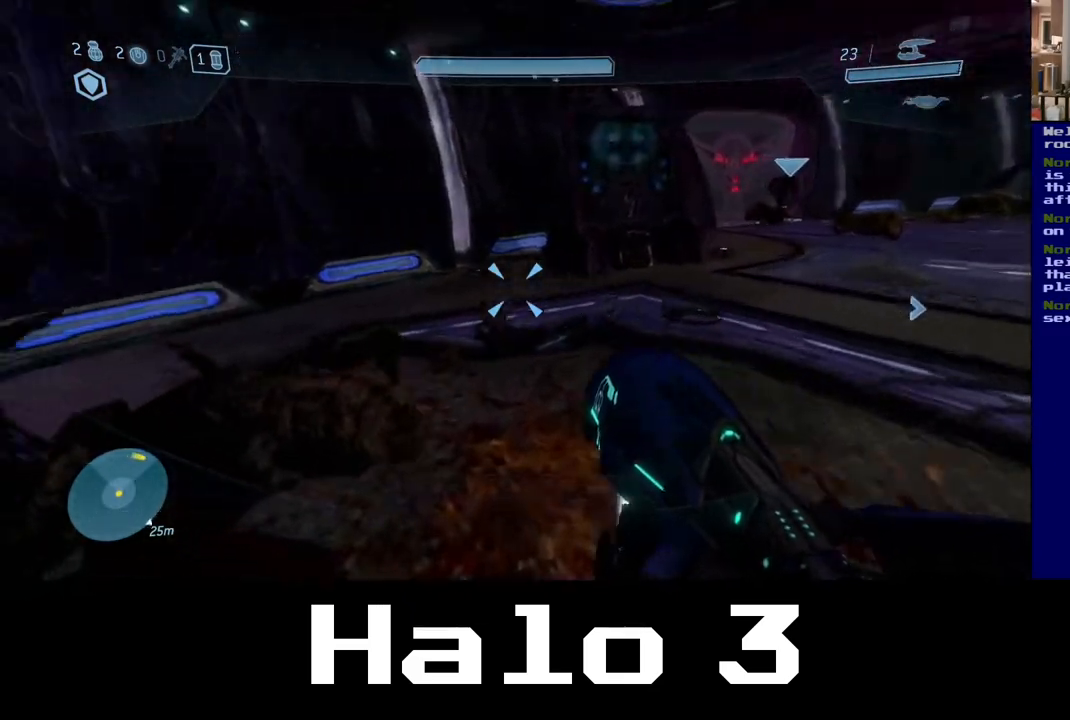
{"dt_ms": 500, "buttons": ["B"], "left_stick": "up", "right_stick": "center", "events": [[217, "right_stick", "center"], [300, "left_stick", "up"], [350, "B", "down"]]}
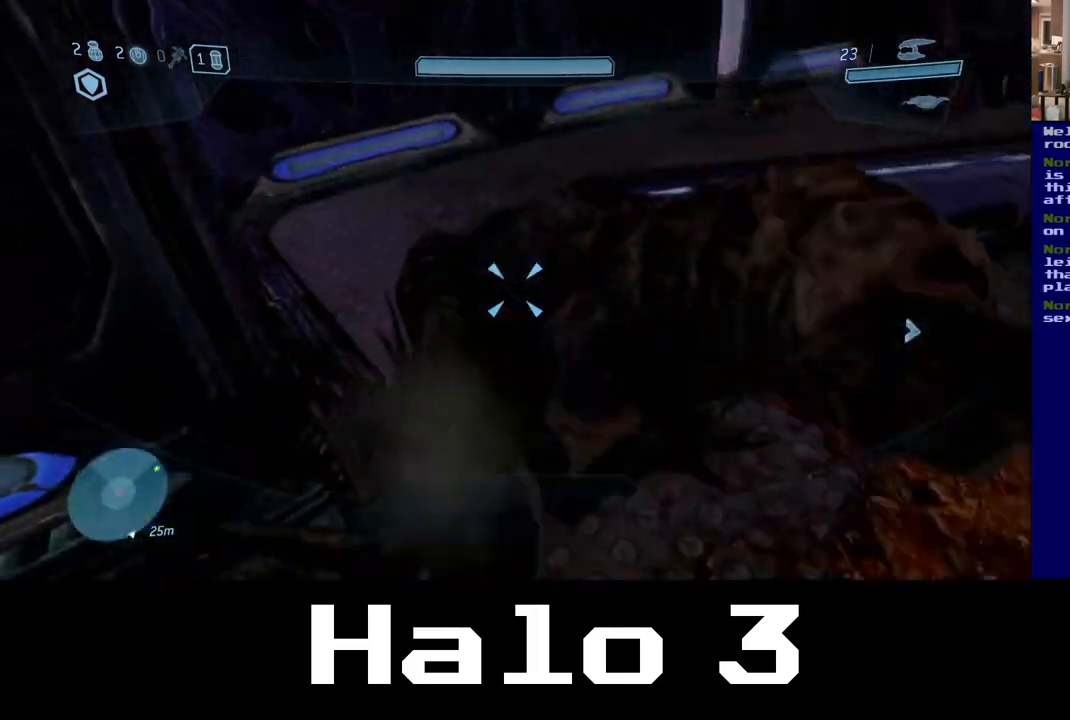
{"dt_ms": 1000, "buttons": [], "left_stick": "left", "right_stick": "left", "events": [[133, "B", "up"], [133, "left_stick", "up-right"], [550, "left_stick", "left"], [583, "right_stick", "left"]]}
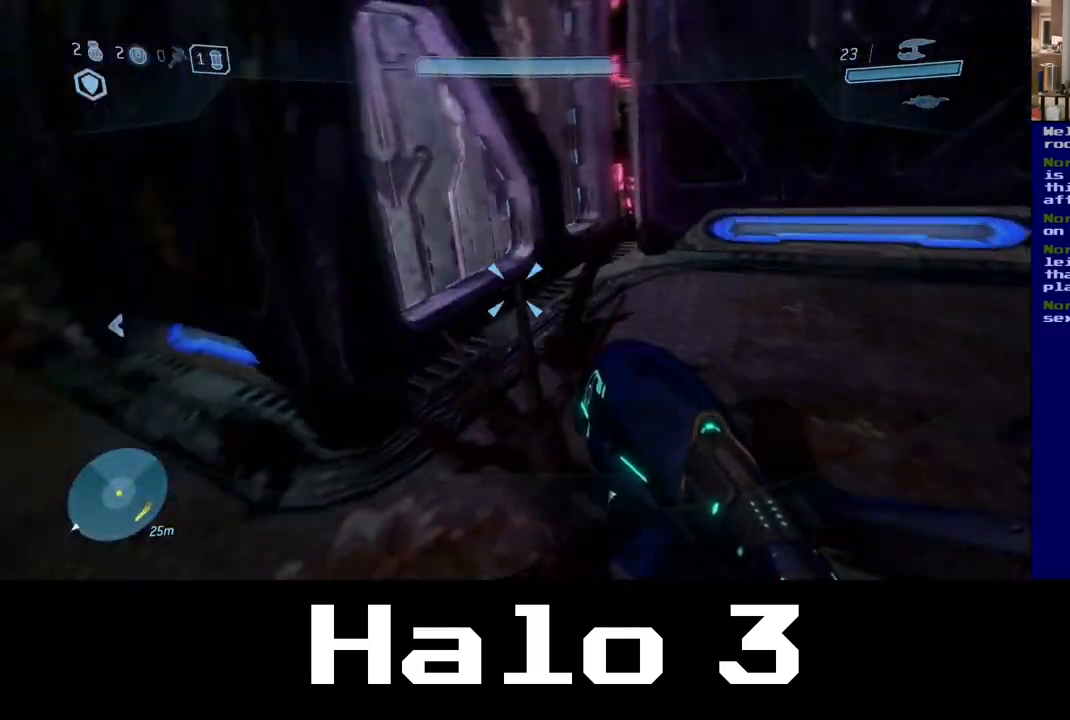
{"dt_ms": 500, "buttons": [], "left_stick": "up-right", "right_stick": "right", "events": [[50, "right_stick", "center"], [83, "left_stick", "up"], [133, "left_stick", "up-right"], [133, "right_stick", "right"]]}
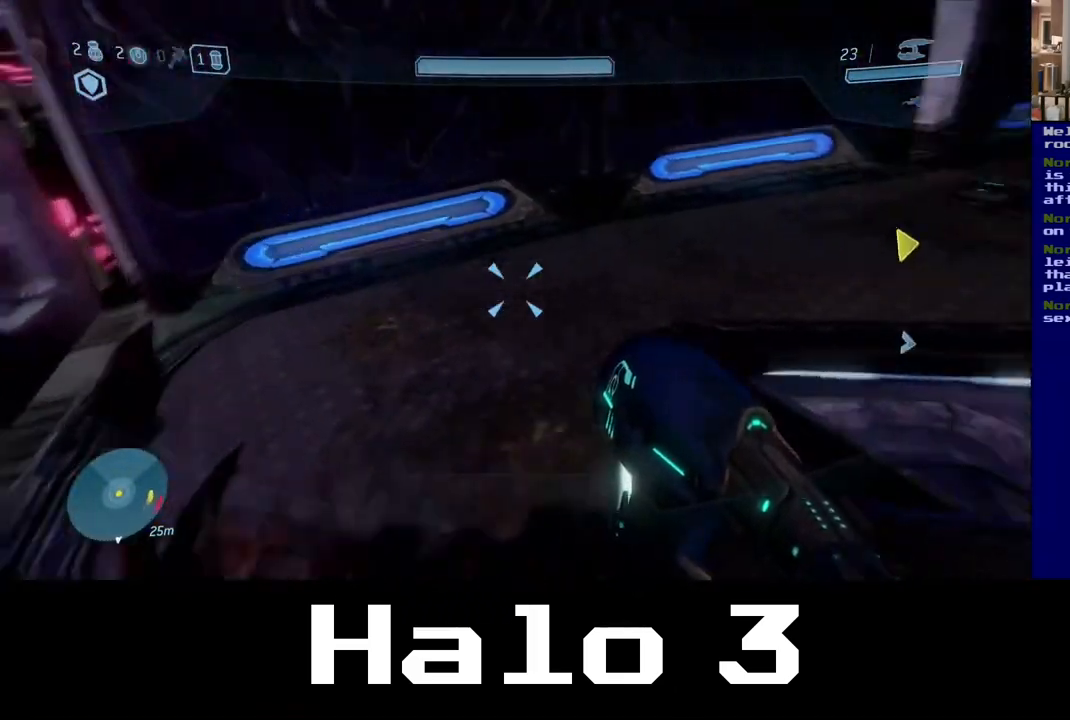
{"dt_ms": 500, "buttons": [], "left_stick": "up-right", "right_stick": "center", "events": [[317, "right_stick", "center"]]}
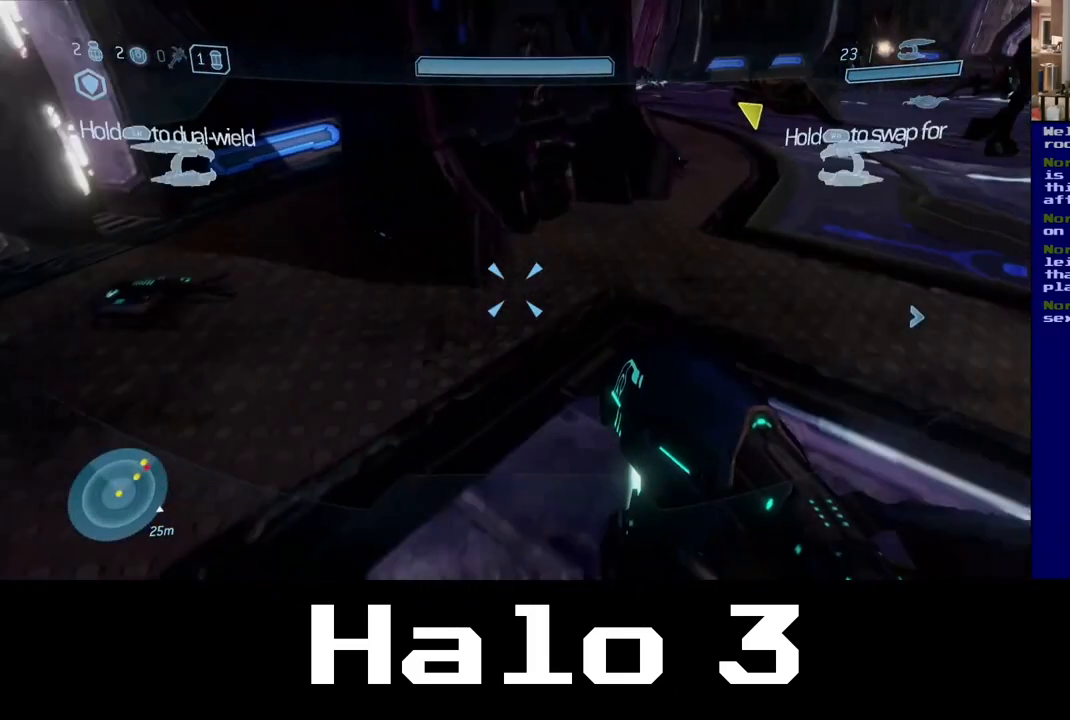
{"dt_ms": 500, "buttons": [], "left_stick": "up-right", "right_stick": "up-right", "events": [[383, "right_stick", "right"], [500, "right_stick", "up-right"]]}
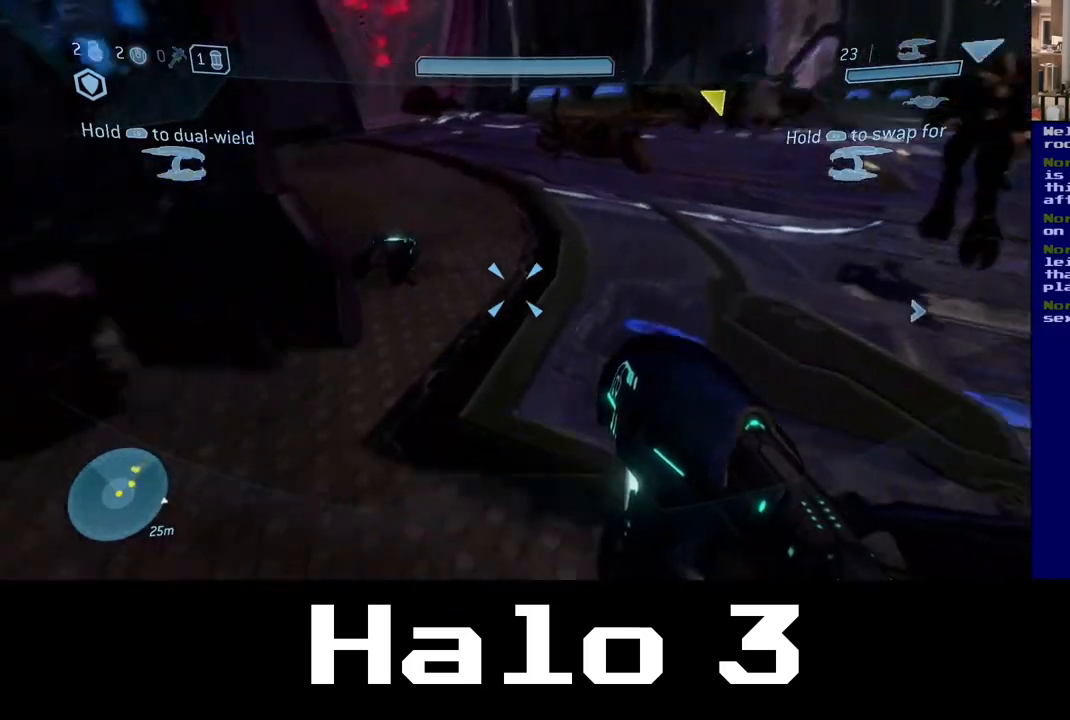
{"dt_ms": 500, "buttons": [], "left_stick": "up", "right_stick": "center", "events": [[167, "left_stick", "up"], [183, "right_stick", "up"], [283, "right_stick", "center"]]}
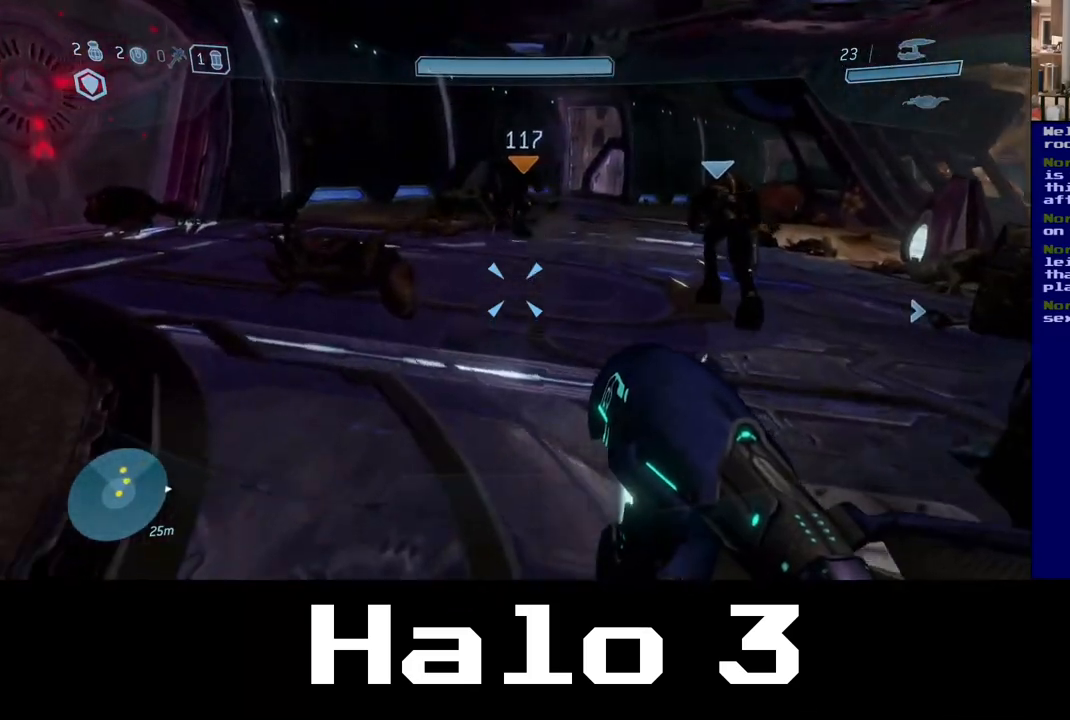
{"dt_ms": 1000, "buttons": [], "left_stick": "up", "right_stick": "center", "events": [[17, "right_stick", "up-left"], [283, "left_stick", "up-right"], [333, "right_stick", "center"], [417, "right_stick", "right"], [500, "left_stick", "center"], [550, "left_stick", "left"], [783, "right_stick", "center"], [883, "left_stick", "up"]]}